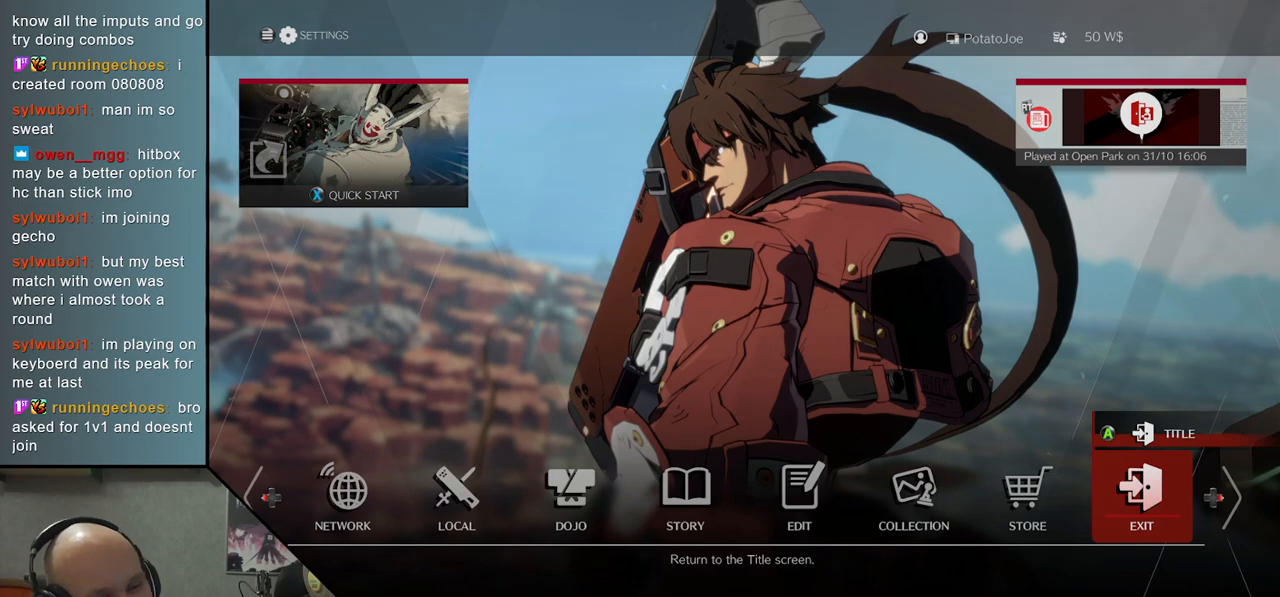
Gameplay with a controller (arcade stick); each line is a JSON object with the inputs held at the frame after it. "events" lists button and stick changes between this image and that frame as [ms after this image, input, new state], when the widget could be followed in between. Not read: L3 R3.
{"buttons": [], "left_stick": "center", "events": [[17, "CROSS", "down"], [100, "CROSS", "up"]]}
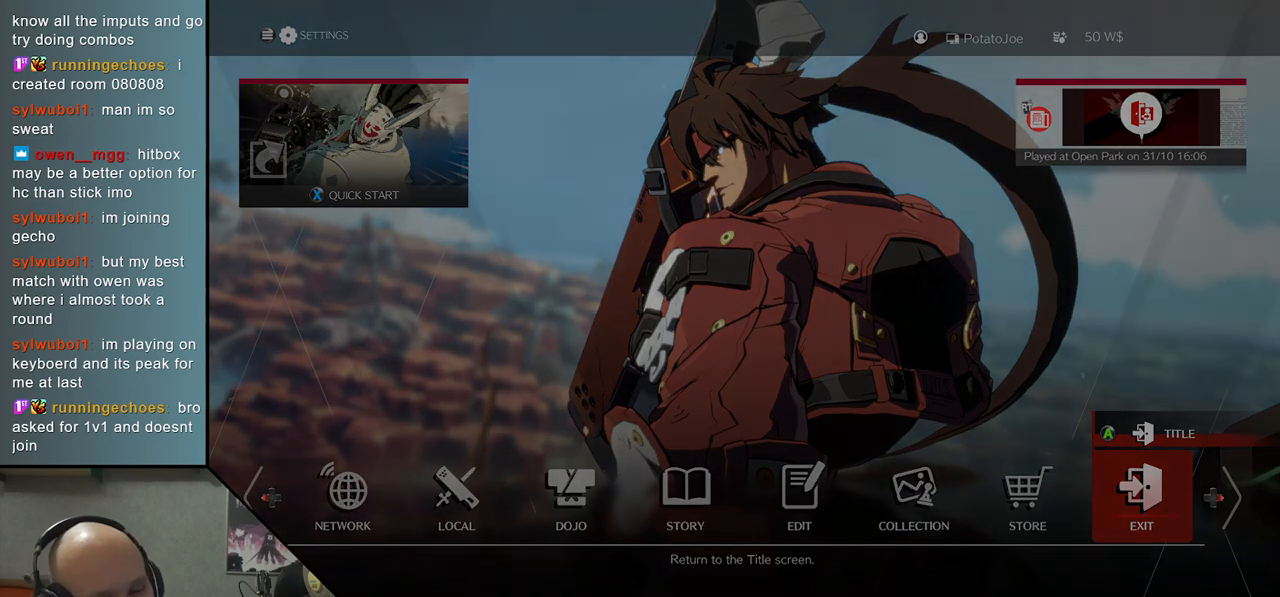
{"buttons": [], "left_stick": "center", "events": []}
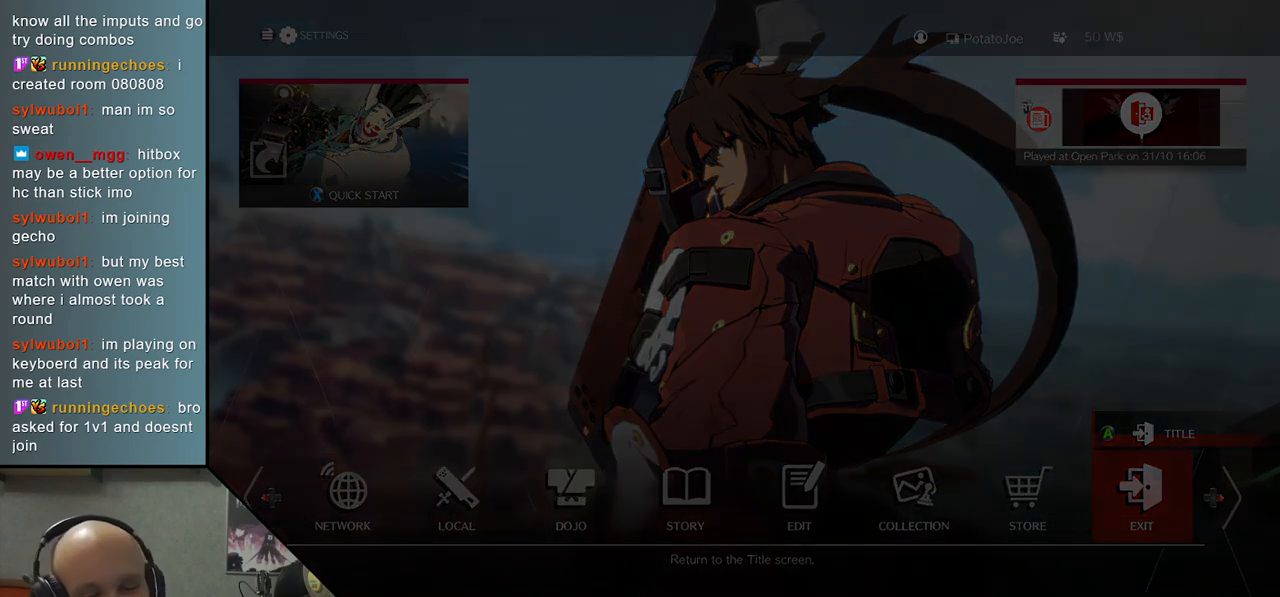
{"buttons": [], "left_stick": "center", "events": []}
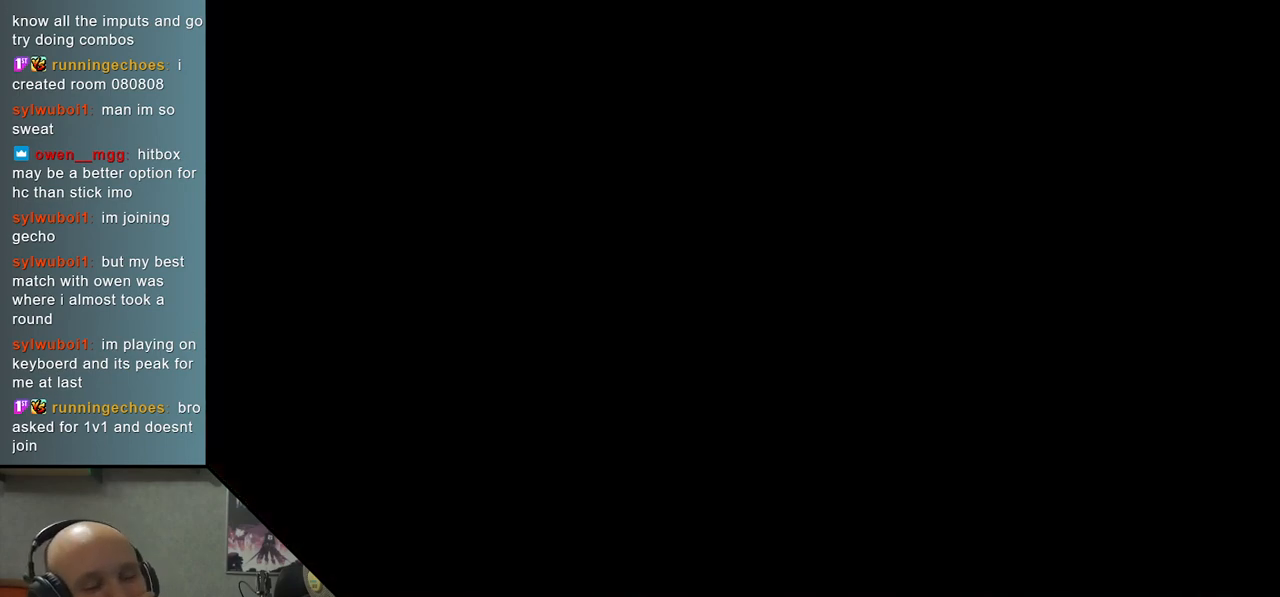
{"buttons": [], "left_stick": "center", "events": []}
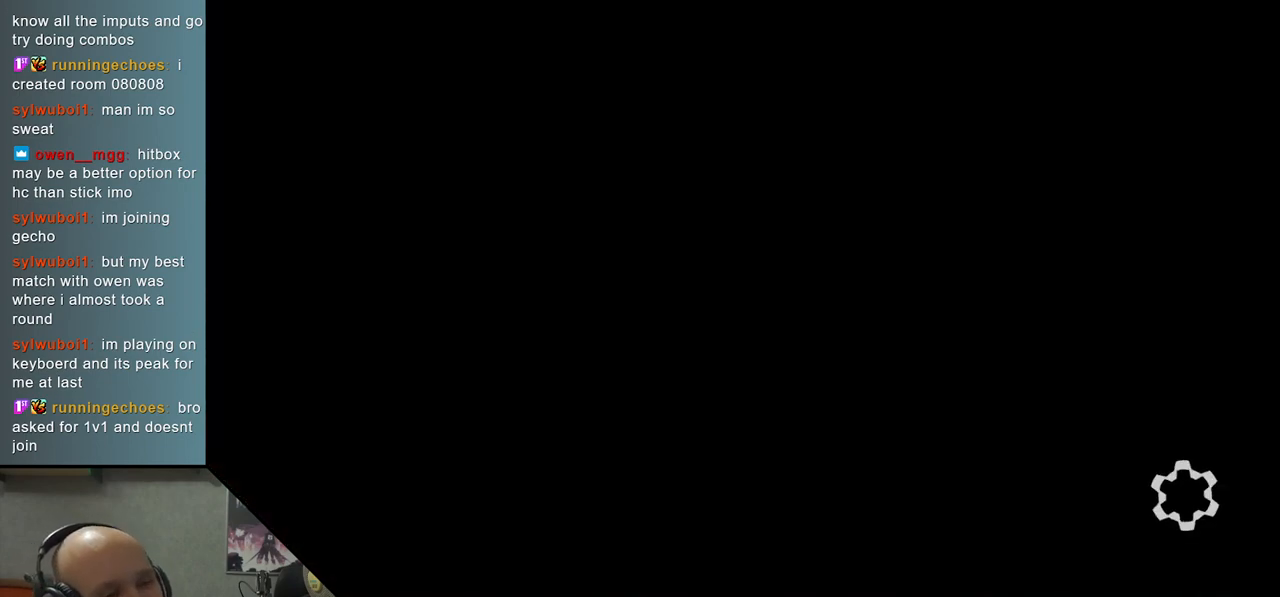
{"buttons": [], "left_stick": "center", "events": []}
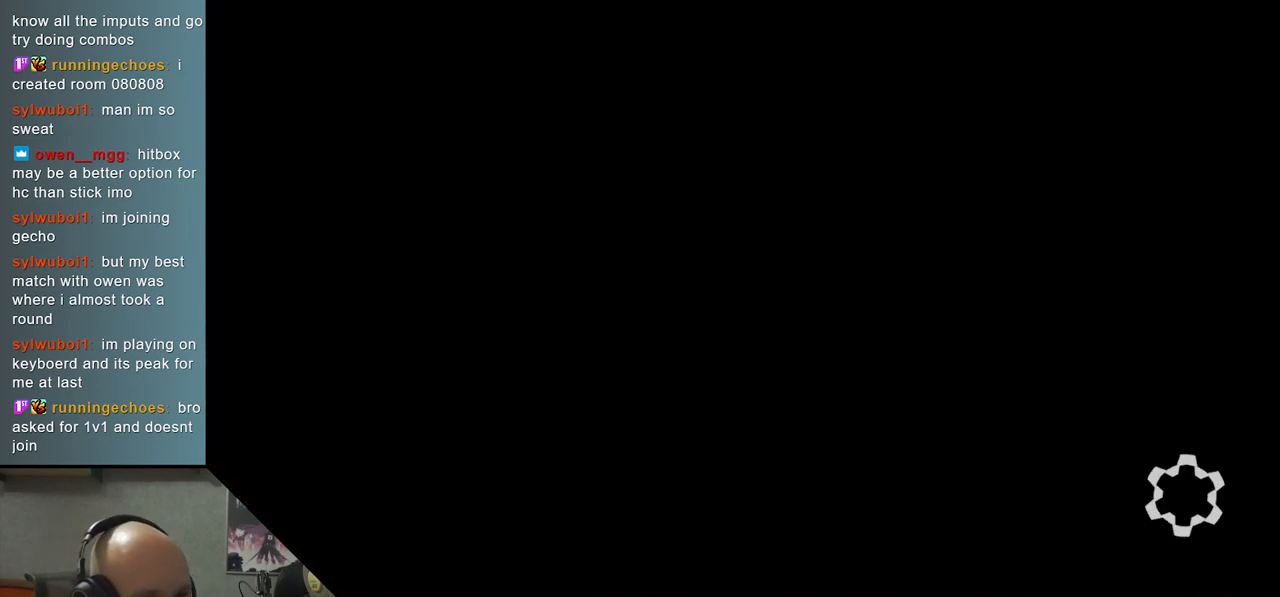
{"buttons": [], "left_stick": "center", "events": []}
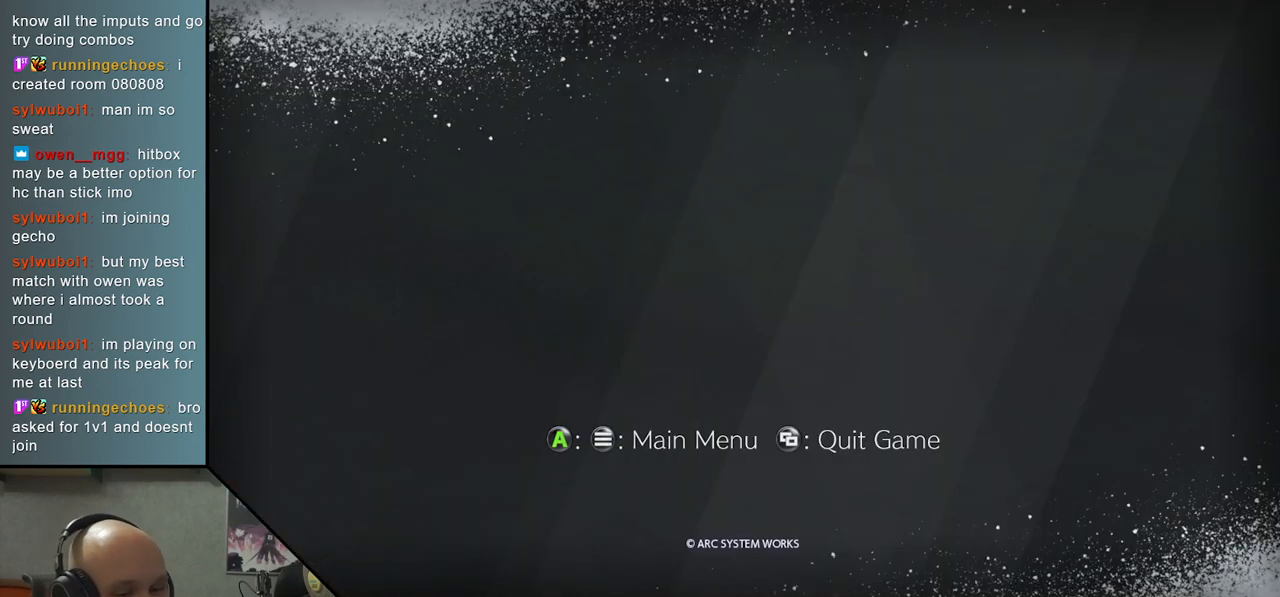
{"buttons": [], "left_stick": "center", "events": []}
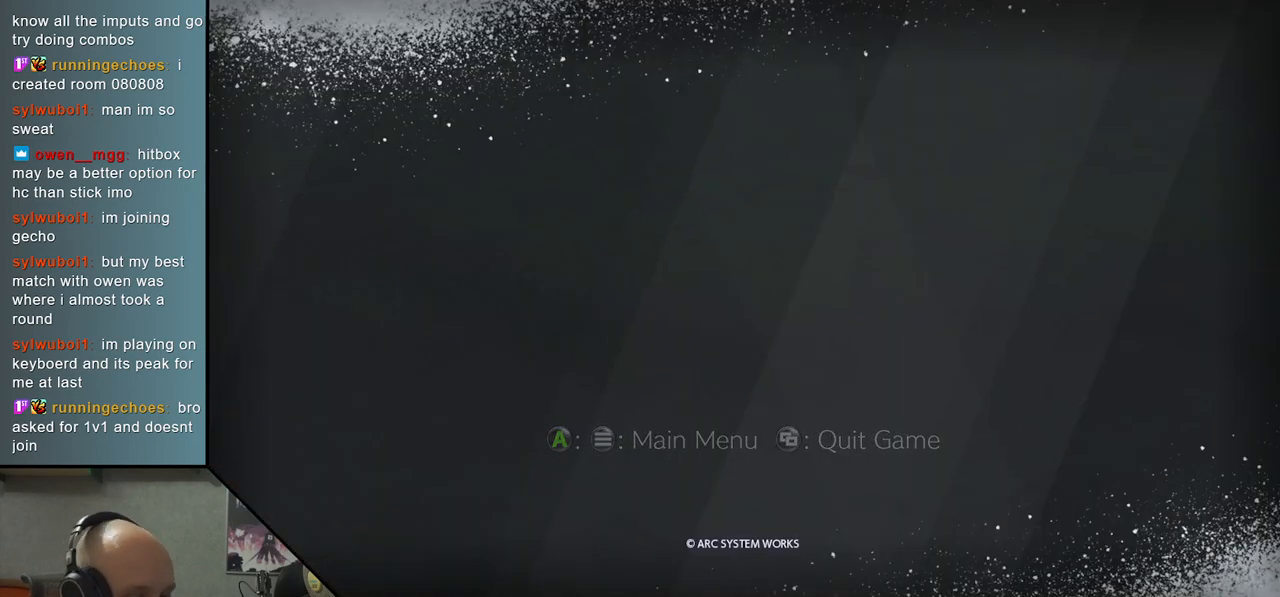
{"buttons": ["SELECT"], "left_stick": "center", "events": [[417, "SELECT", "down"]]}
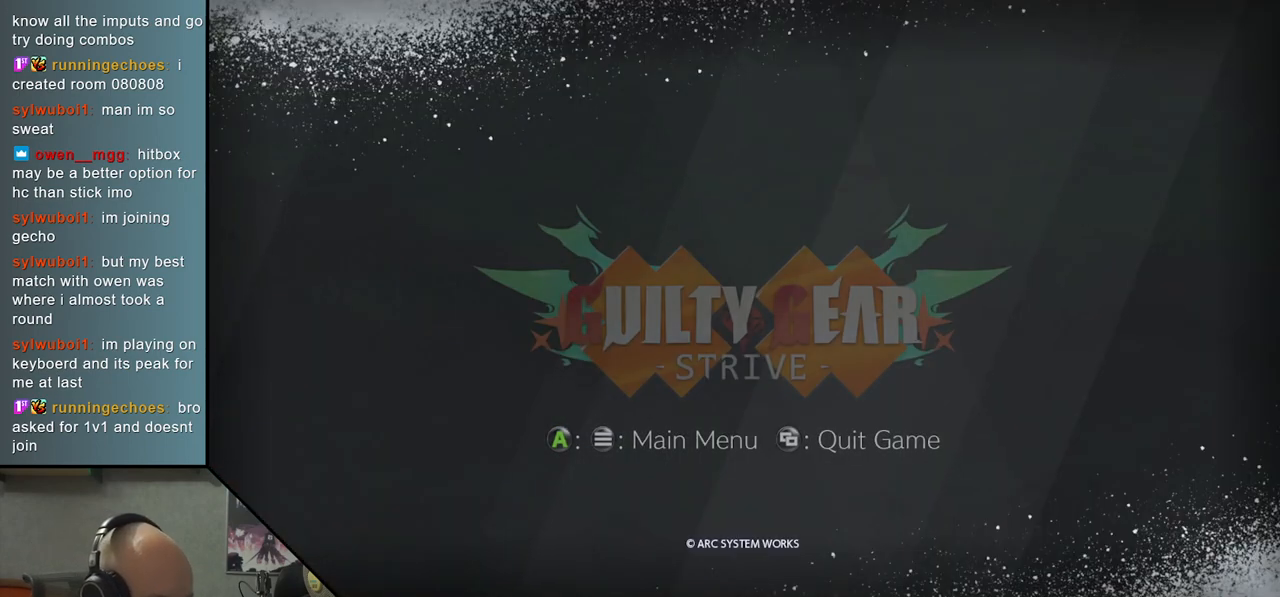
{"buttons": [], "left_stick": "center", "events": [[67, "SELECT", "up"], [333, "SELECT", "down"], [450, "SELECT", "up"]]}
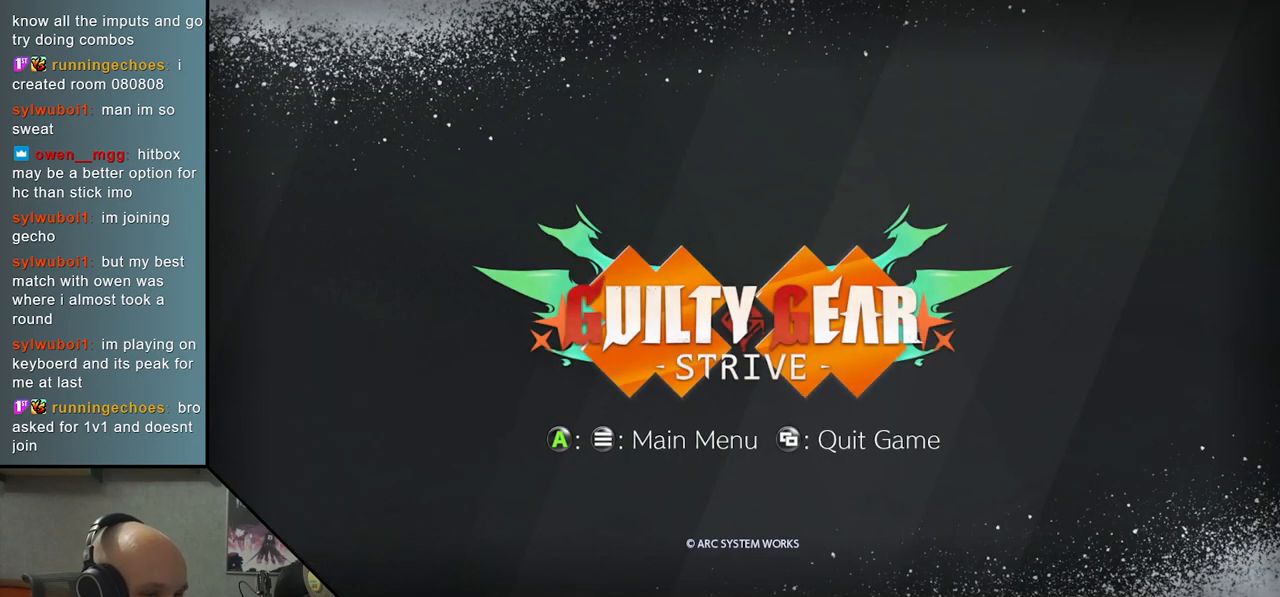
{"buttons": ["SELECT"], "left_stick": "center", "events": [[100, "SELECT", "down"], [183, "SELECT", "up"], [317, "SELECT", "down"], [400, "SELECT", "up"], [500, "SELECT", "down"]]}
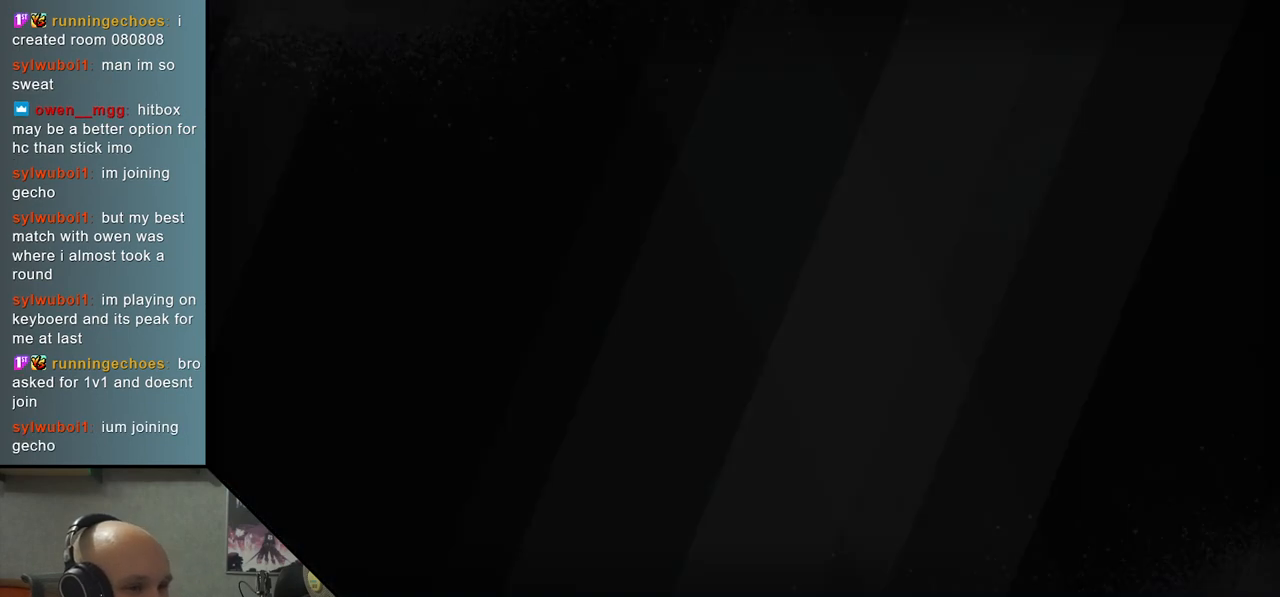
{"buttons": [], "left_stick": "center", "events": [[67, "SELECT", "up"]]}
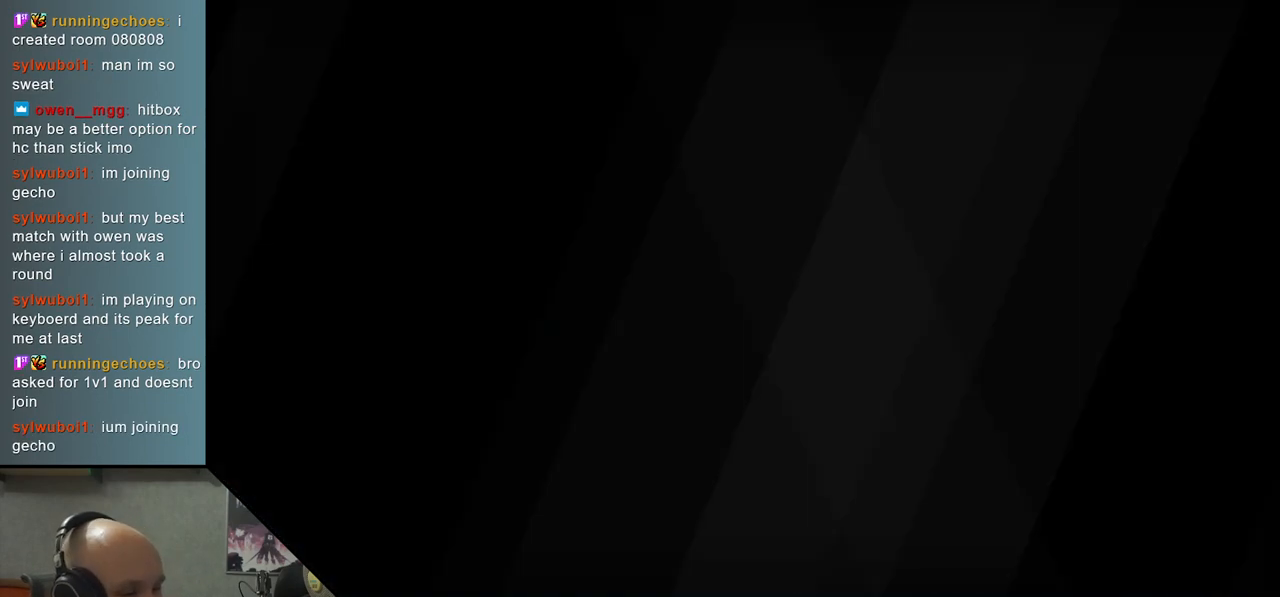
{"buttons": [], "left_stick": "center", "events": []}
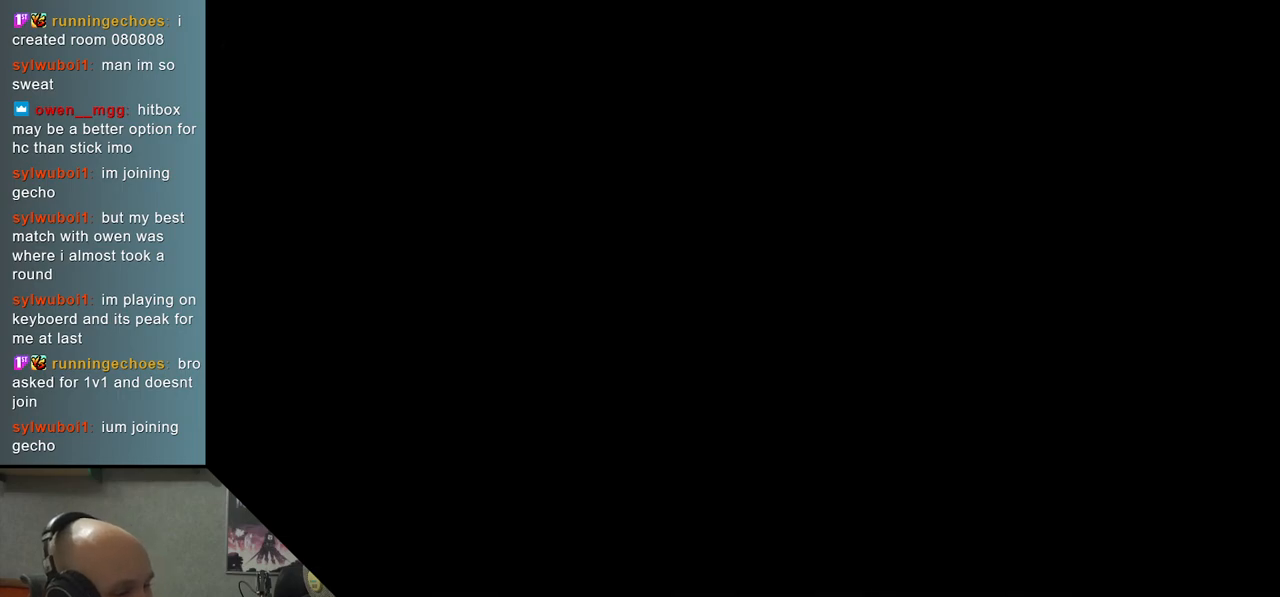
{"buttons": [], "left_stick": "center", "events": []}
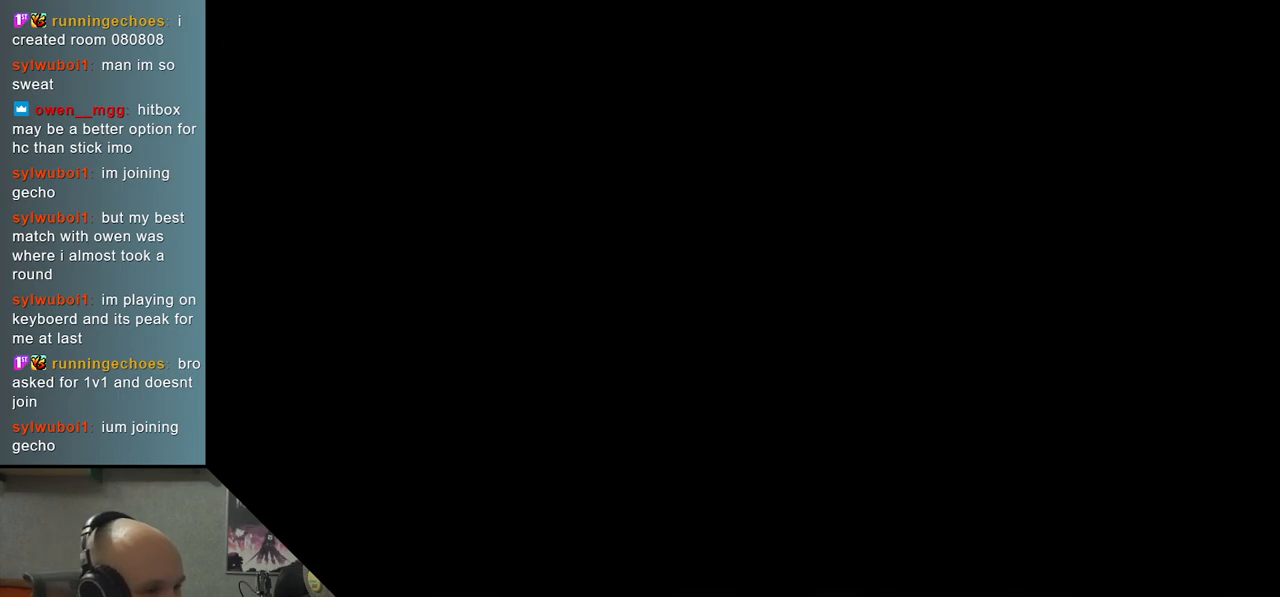
{"buttons": [], "left_stick": "center", "events": []}
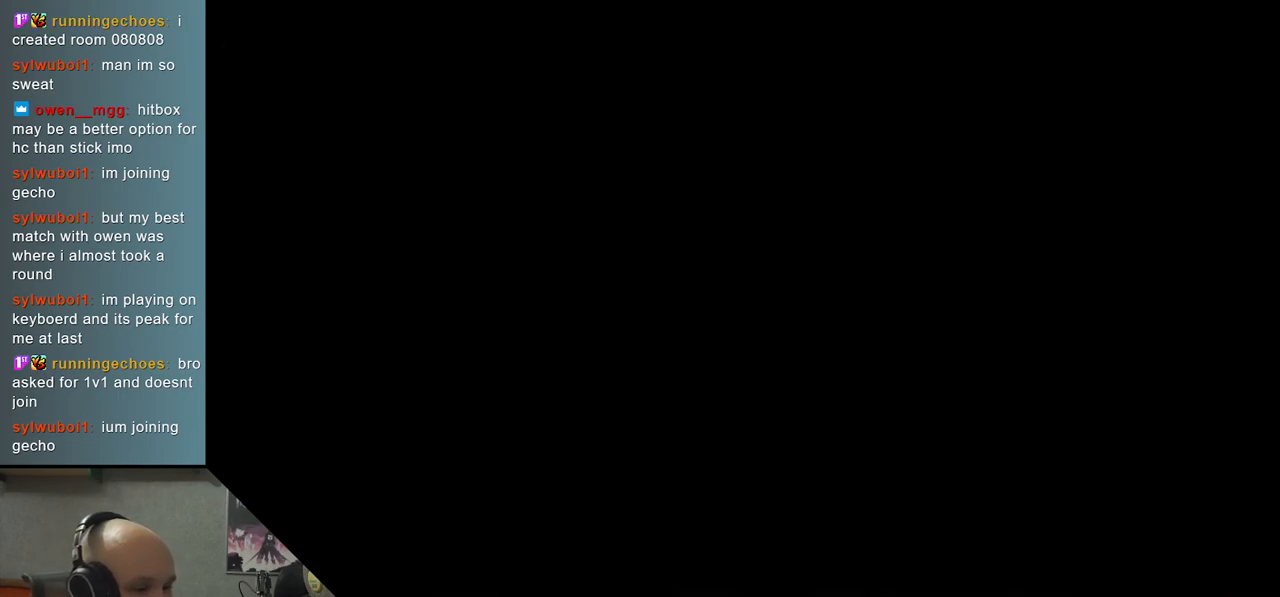
{"buttons": [], "left_stick": "center", "events": []}
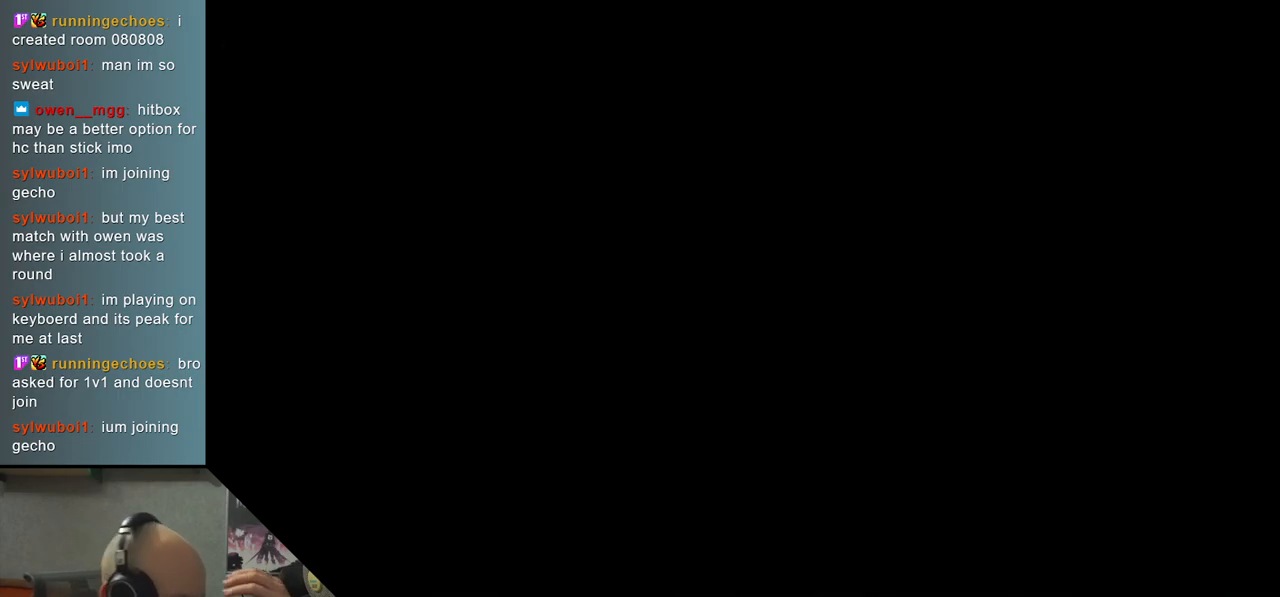
{"buttons": [], "left_stick": "center", "events": []}
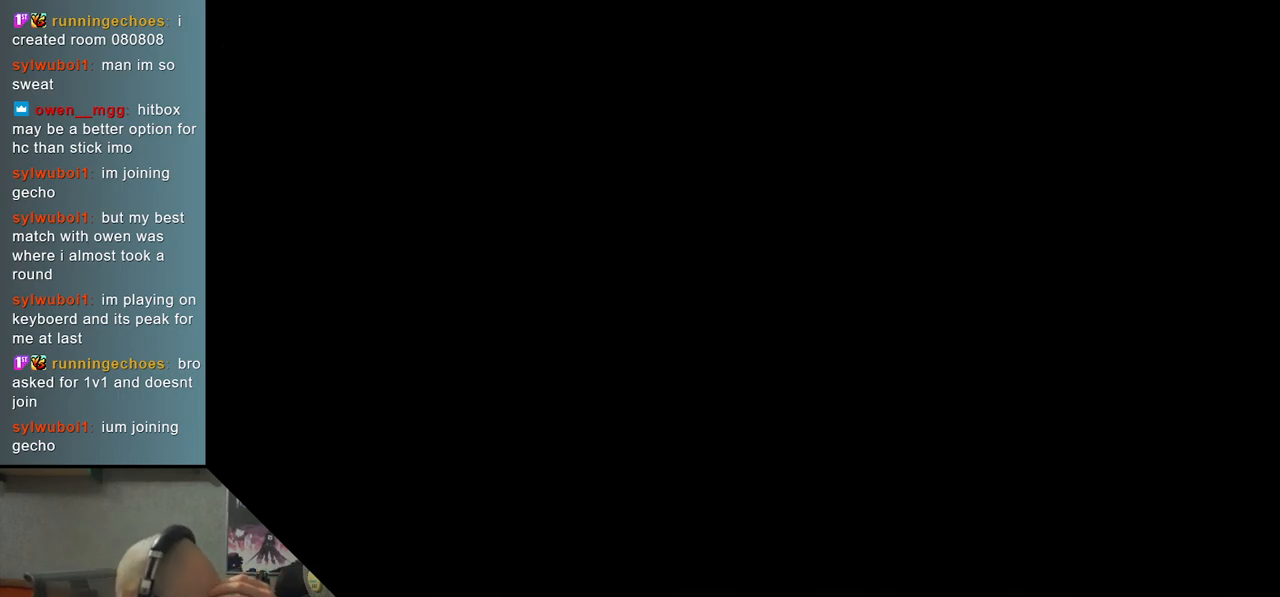
{"buttons": [], "left_stick": "center", "events": []}